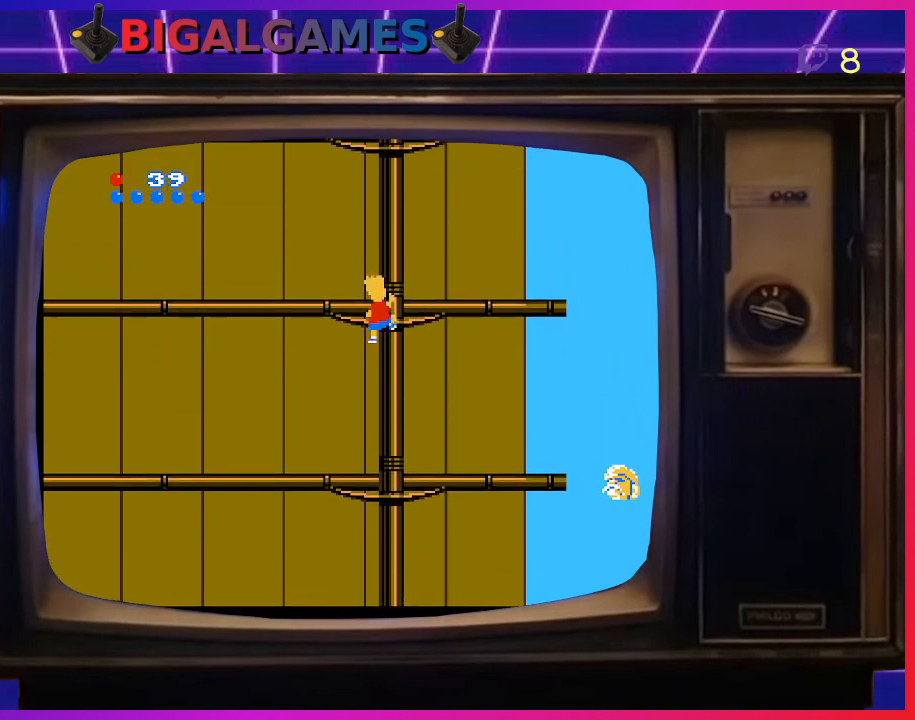
Gameplay with a controller (PlayStation layout); each line is a JSON object with the inputs held at the frame after it. "events" lists button and stick changes between this image and that frame as [ms after this image, input, new state], when the widget could be followed in between. Not read: left_stick.
{"buttons": ["DPAD_UP"], "right_stick": "center", "events": []}
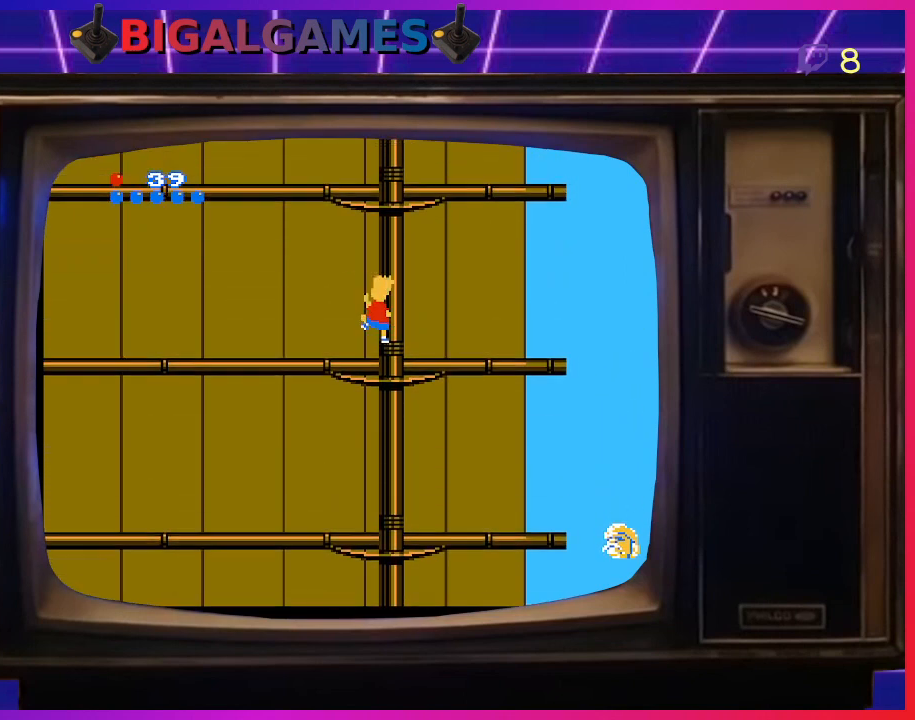
{"buttons": ["DPAD_UP"], "right_stick": "center", "events": []}
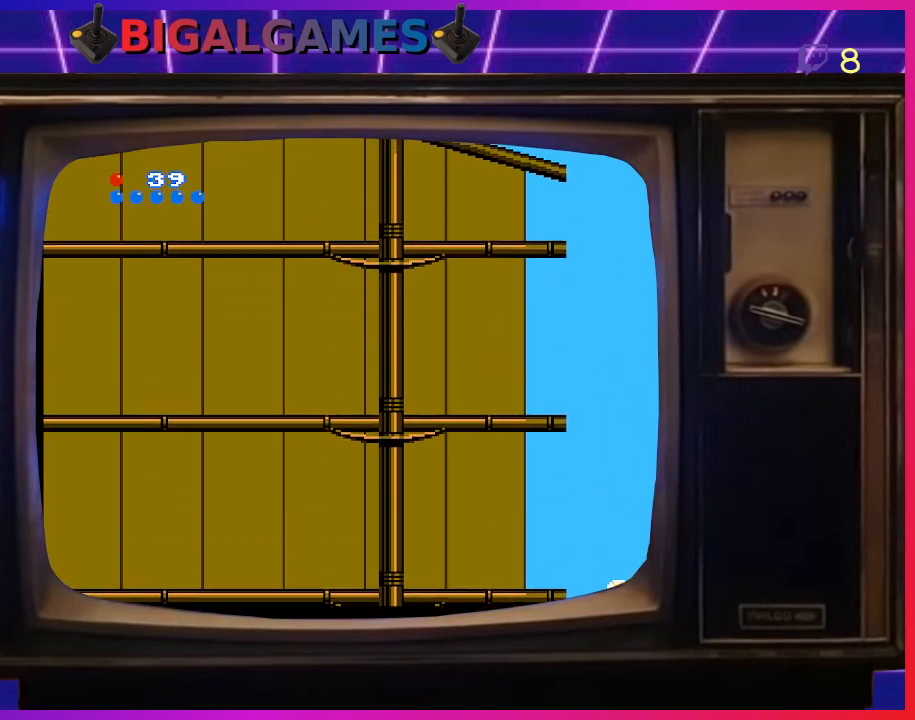
{"buttons": ["DPAD_UP"], "right_stick": "center", "events": []}
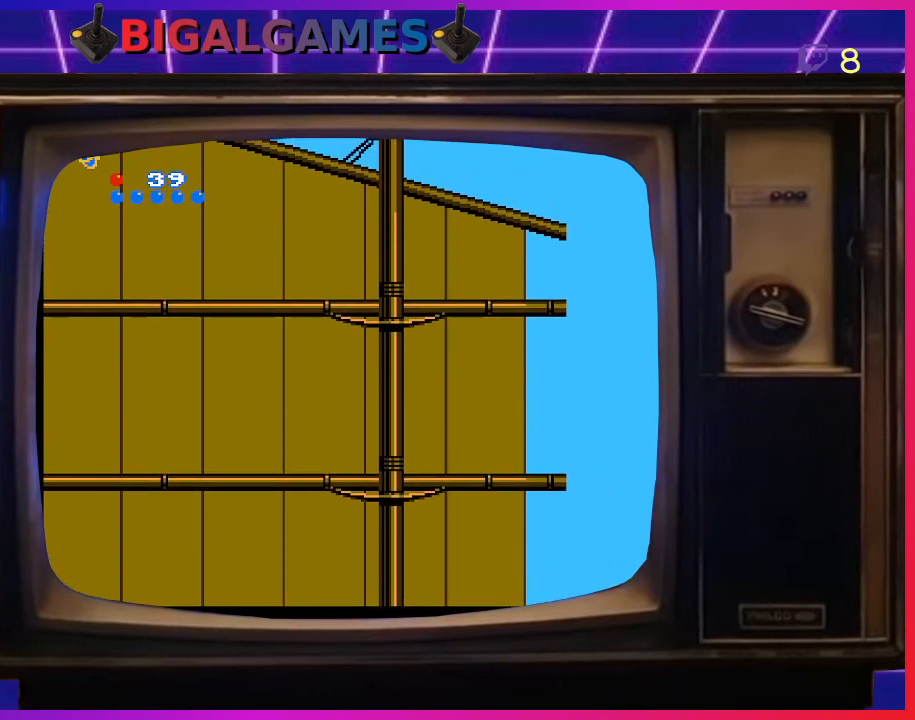
{"buttons": ["DPAD_UP"], "right_stick": "center", "events": []}
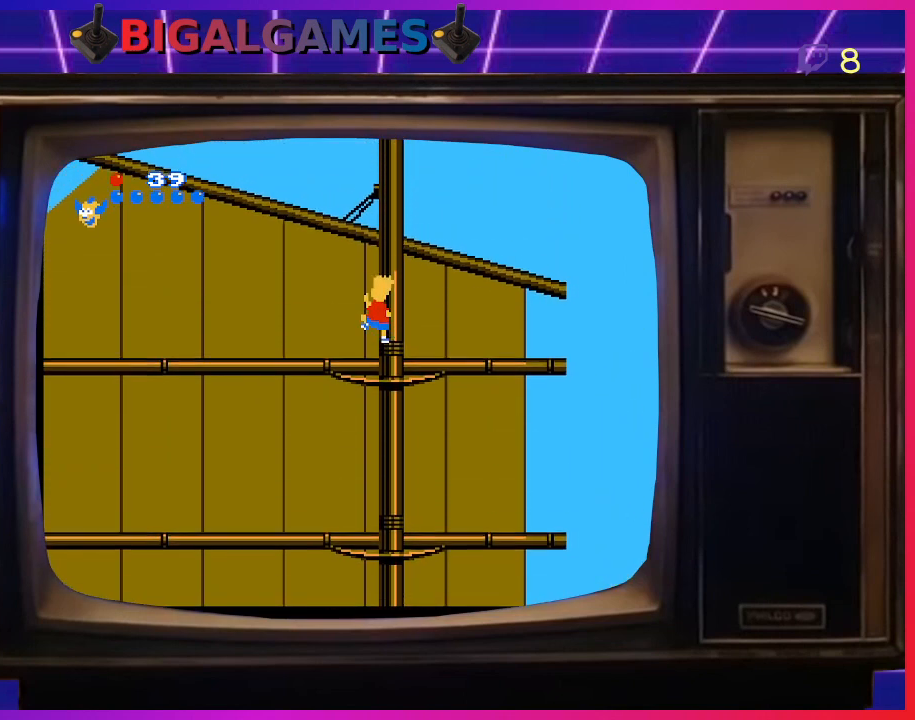
{"buttons": ["DPAD_UP"], "right_stick": "center", "events": []}
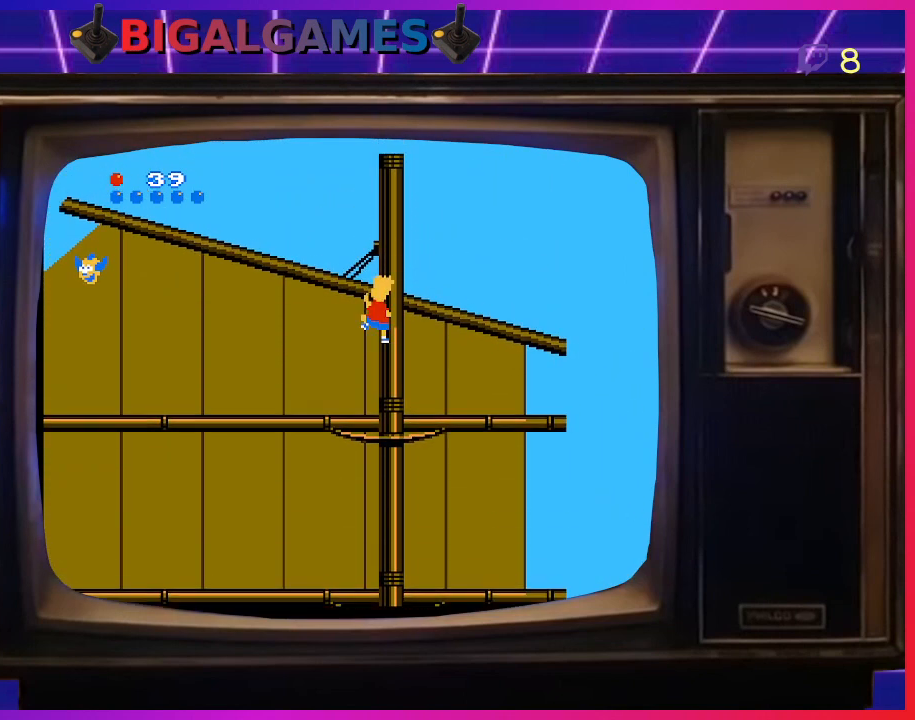
{"buttons": ["DPAD_UP"], "right_stick": "center", "events": []}
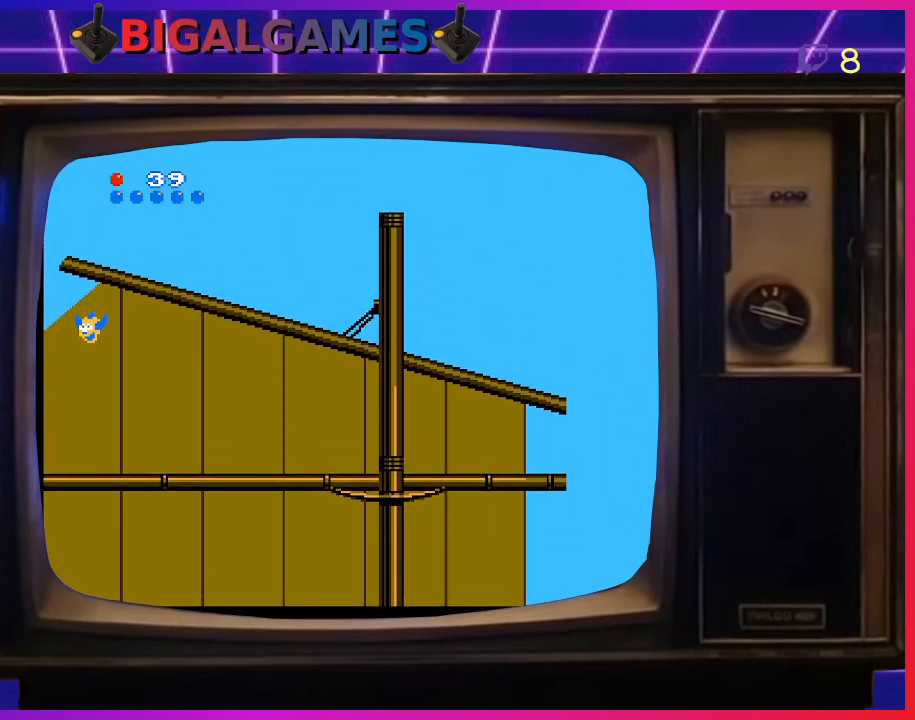
{"buttons": ["DPAD_LEFT"], "right_stick": "center", "events": [[33, "DPAD_LEFT", "down"], [33, "DPAD_UP", "up"]]}
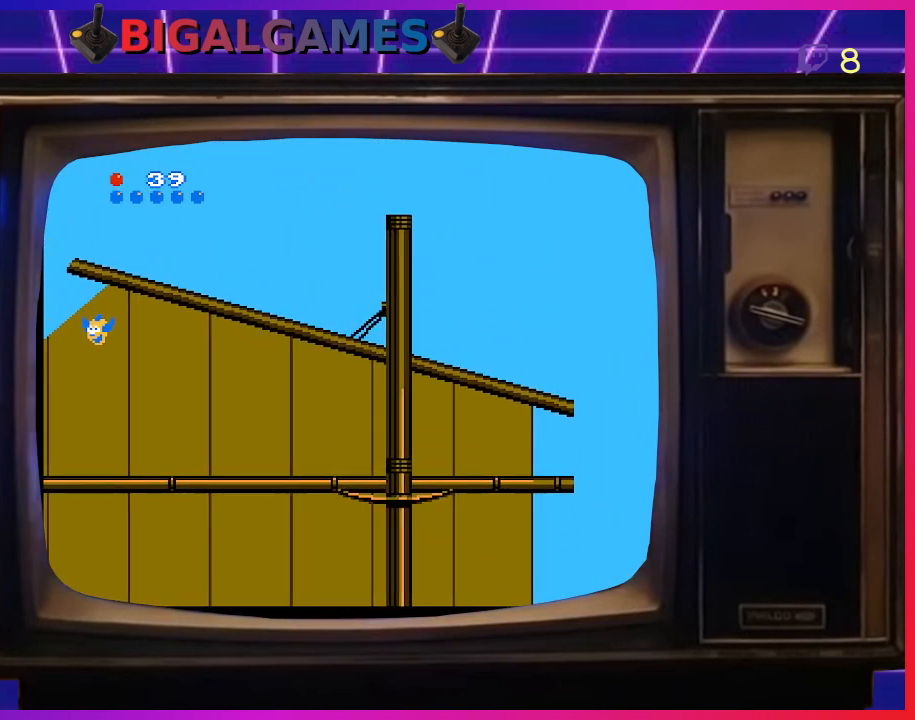
{"buttons": ["DPAD_LEFT"], "right_stick": "center", "events": []}
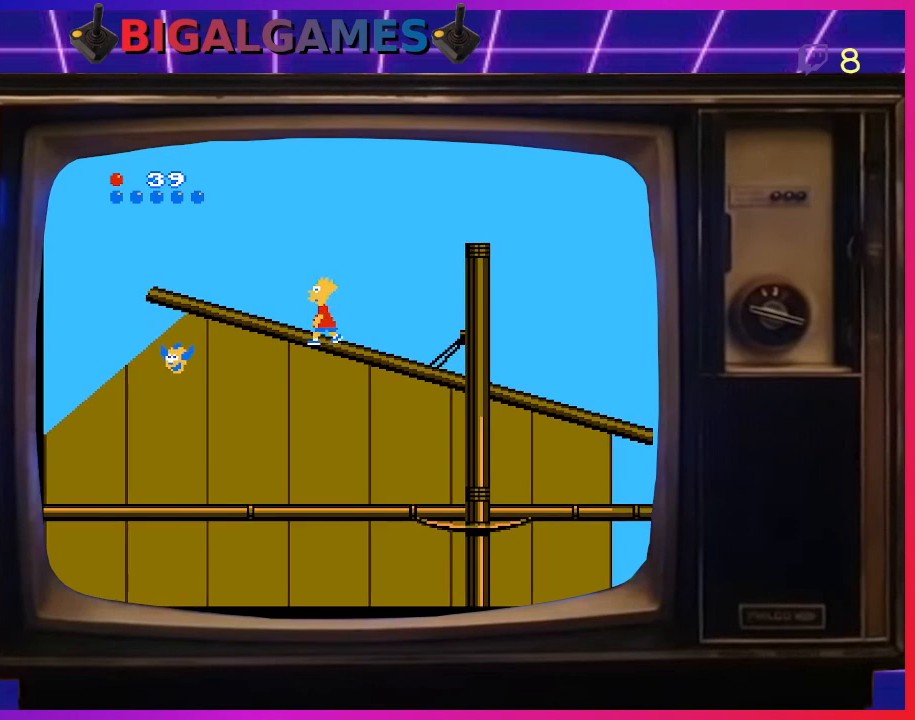
{"buttons": ["DPAD_LEFT"], "right_stick": "center", "events": []}
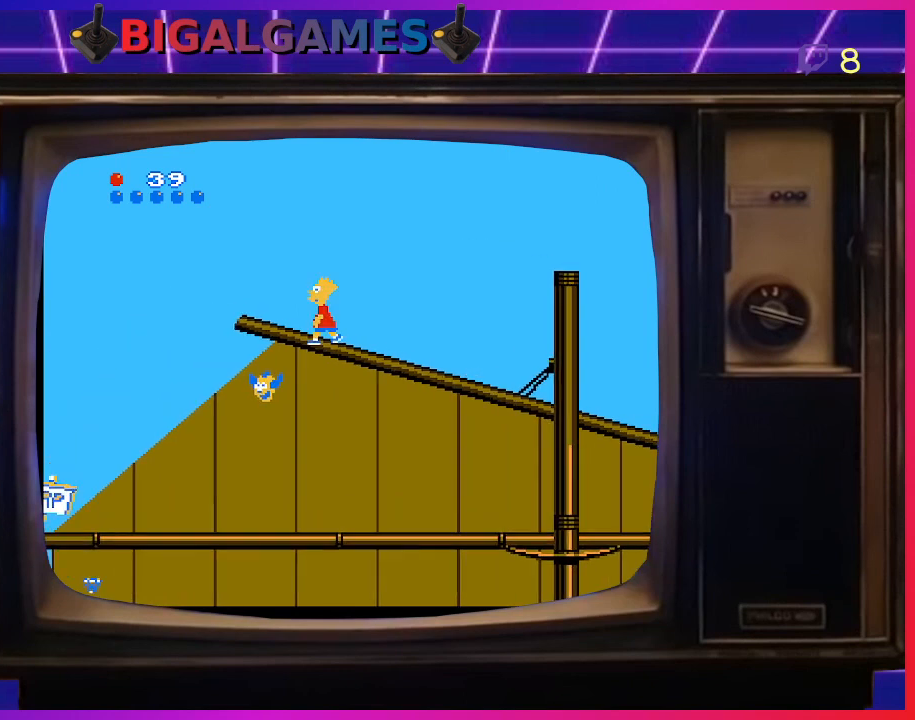
{"buttons": [], "right_stick": "center", "events": [[200, "DPAD_LEFT", "up"]]}
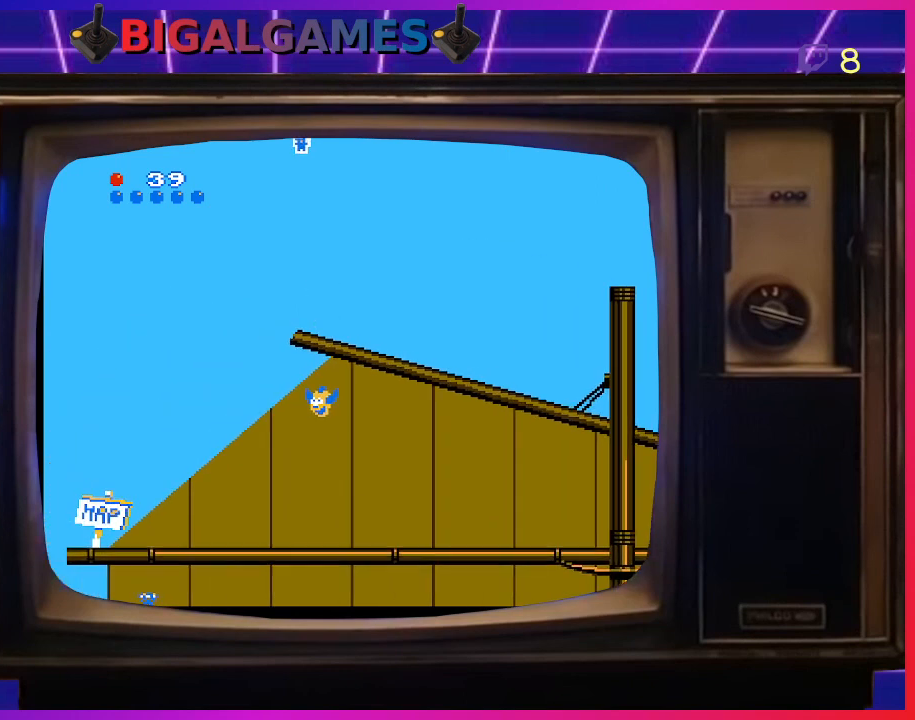
{"buttons": [], "right_stick": "center", "events": [[33, "DPAD_LEFT", "down"], [167, "DPAD_LEFT", "up"], [300, "DPAD_LEFT", "down"], [433, "DPAD_LEFT", "up"]]}
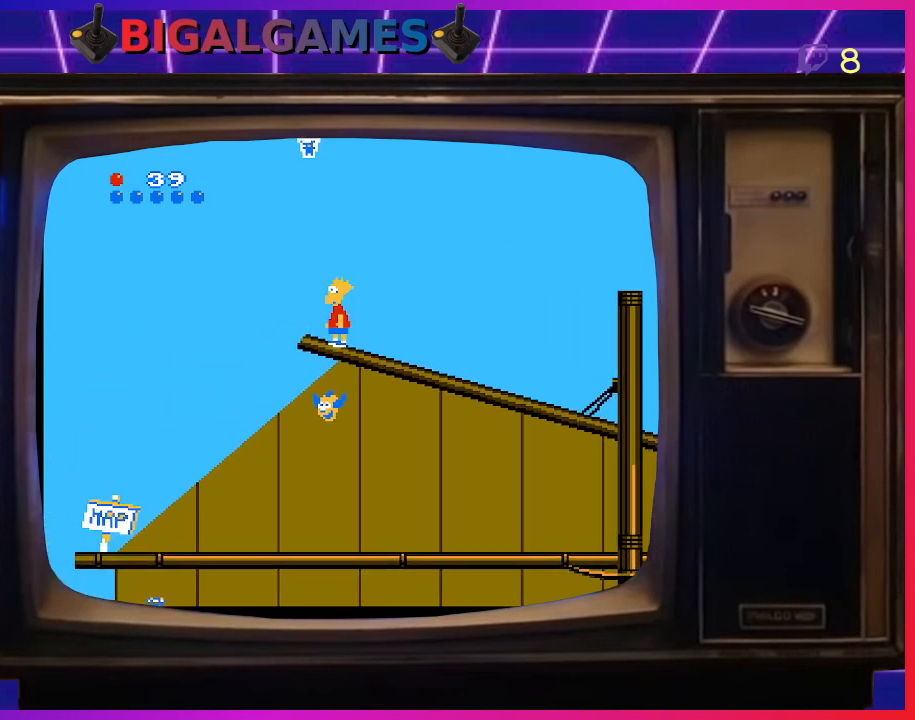
{"buttons": ["CIRCLE"], "right_stick": "center", "events": [[100, "DPAD_LEFT", "down"], [233, "CIRCLE", "down"], [233, "DPAD_LEFT", "up"]]}
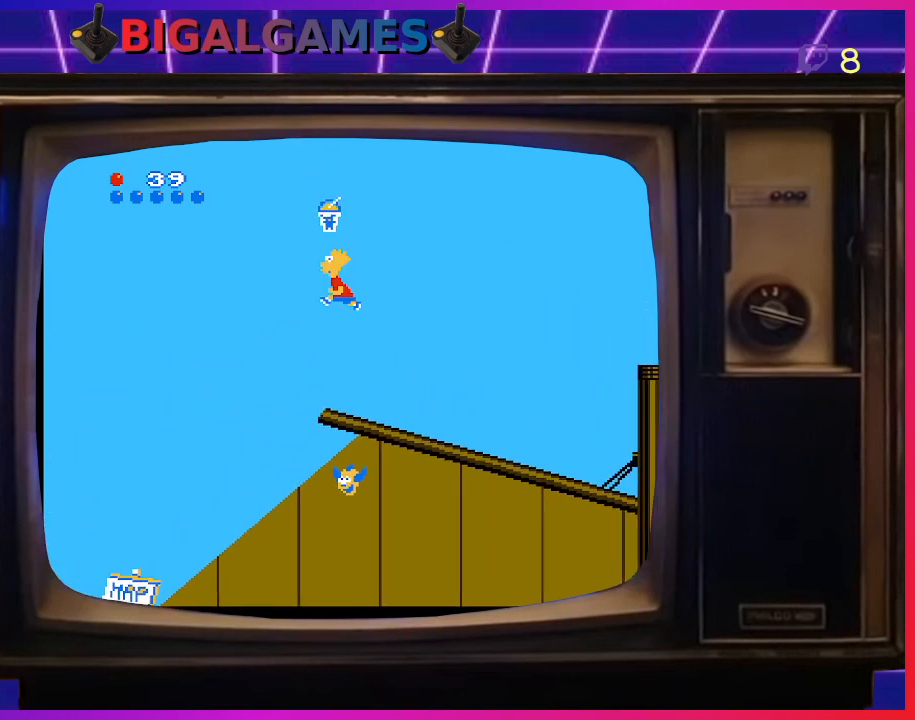
{"buttons": [], "right_stick": "center", "events": [[167, "DPAD_RIGHT", "down"], [300, "DPAD_RIGHT", "up"], [400, "CIRCLE", "up"]]}
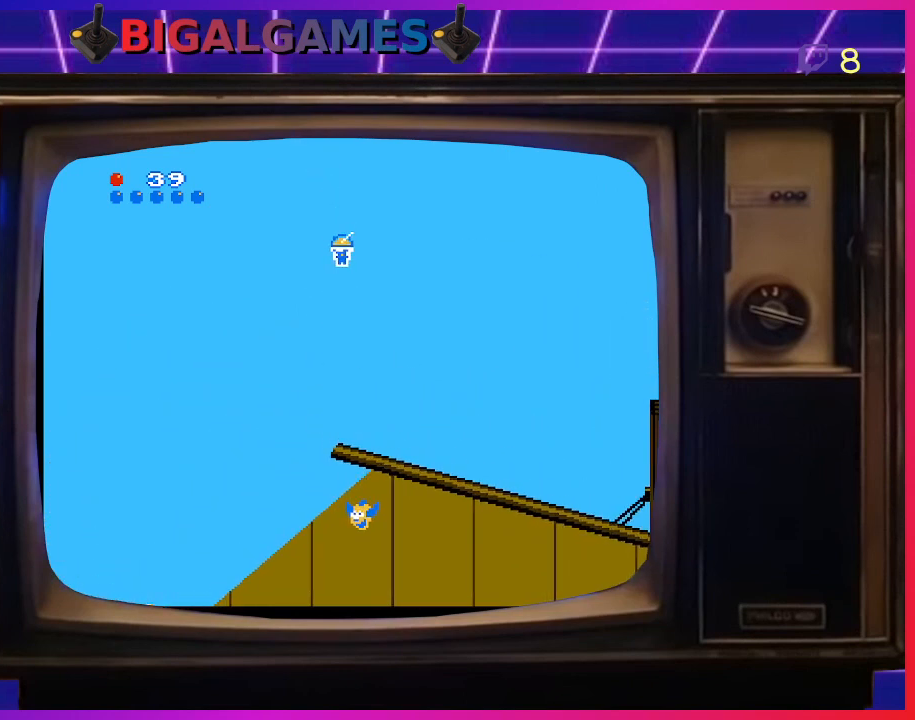
{"buttons": ["CIRCLE"], "right_stick": "center", "events": [[367, "CIRCLE", "down"]]}
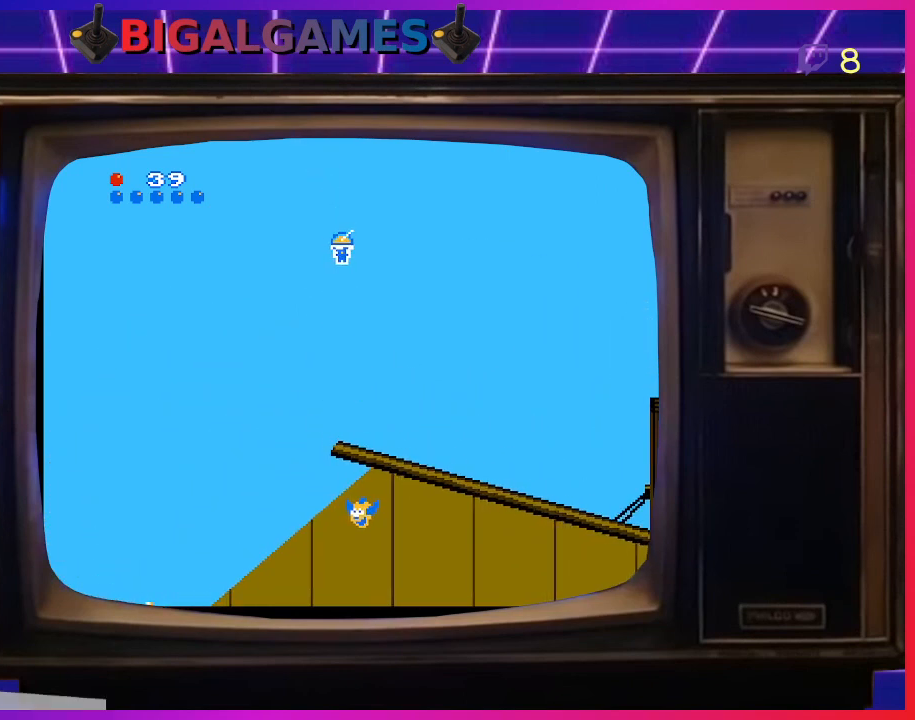
{"buttons": ["CIRCLE"], "right_stick": "center", "events": []}
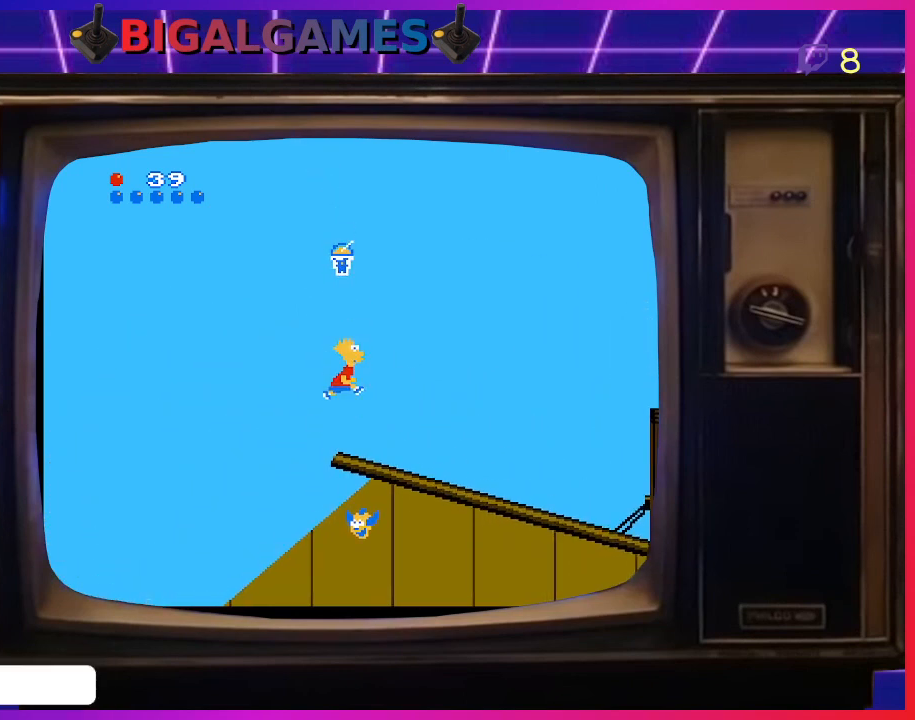
{"buttons": ["CIRCLE", "DPAD_UP"], "right_stick": "center", "events": [[133, "CIRCLE", "up"], [267, "CIRCLE", "down"], [267, "DPAD_LEFT", "down"], [267, "DPAD_UP", "down"], [367, "DPAD_LEFT", "up"]]}
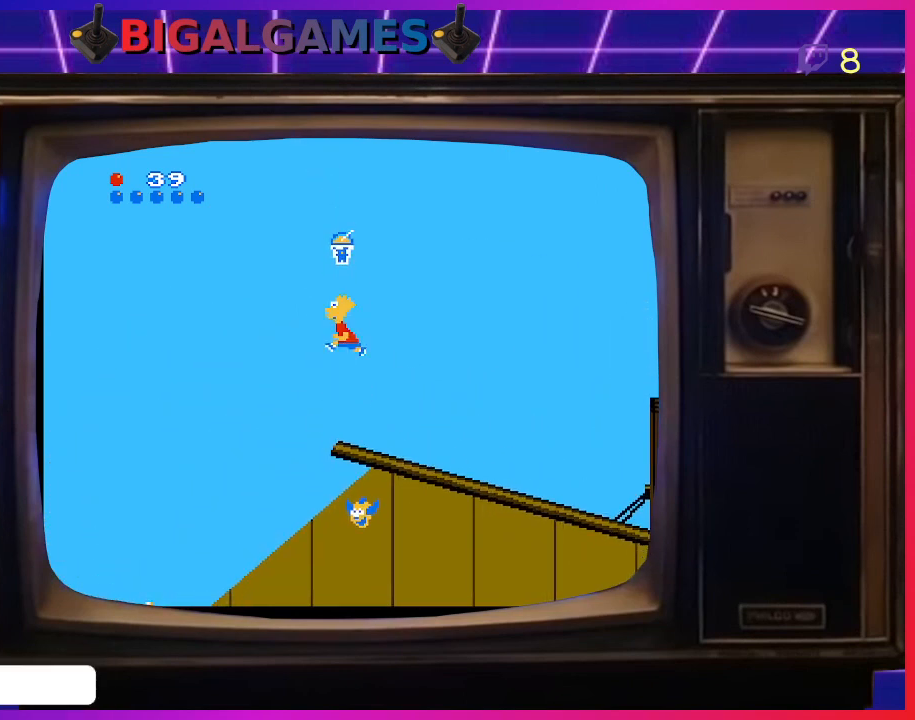
{"buttons": ["CIRCLE", "DPAD_UP", "DPAD_RIGHT"], "right_stick": "center", "events": [[233, "DPAD_LEFT", "down"], [367, "DPAD_LEFT", "up"], [400, "DPAD_RIGHT", "down"]]}
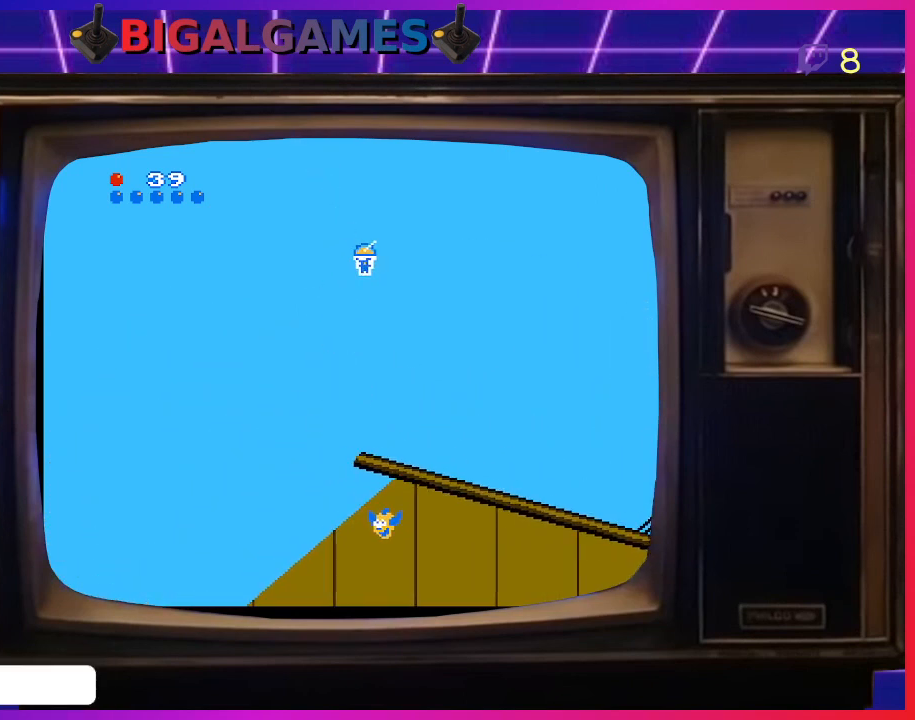
{"buttons": [], "right_stick": "center", "events": [[100, "CIRCLE", "up"], [167, "DPAD_RIGHT", "up"], [200, "DPAD_UP", "up"]]}
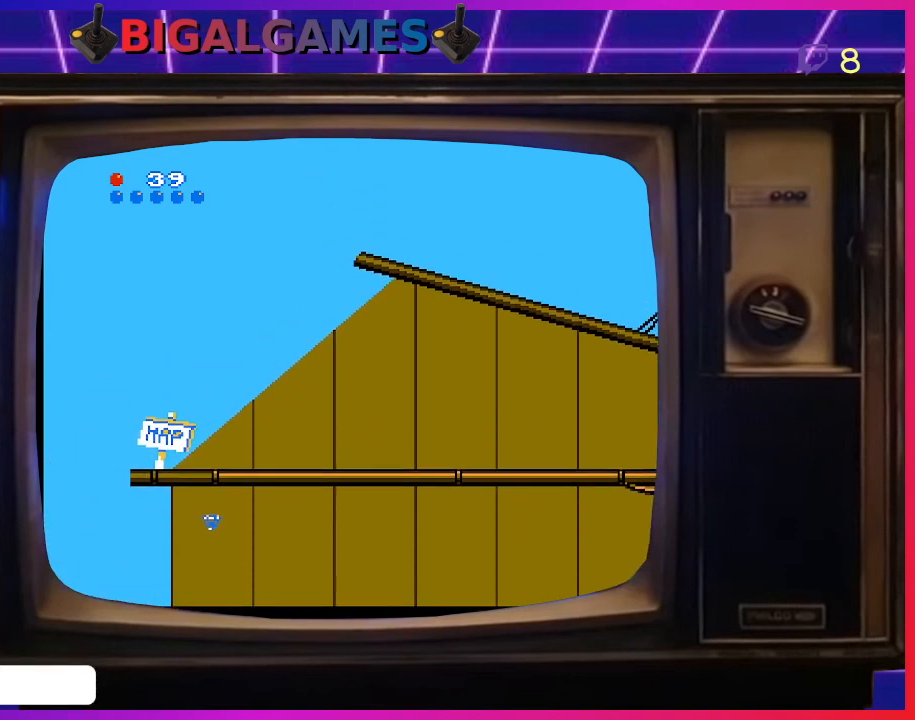
{"buttons": [], "right_stick": "center", "events": [[133, "DPAD_RIGHT", "down"], [267, "CIRCLE", "down"], [400, "DPAD_RIGHT", "up"], [467, "CIRCLE", "up"]]}
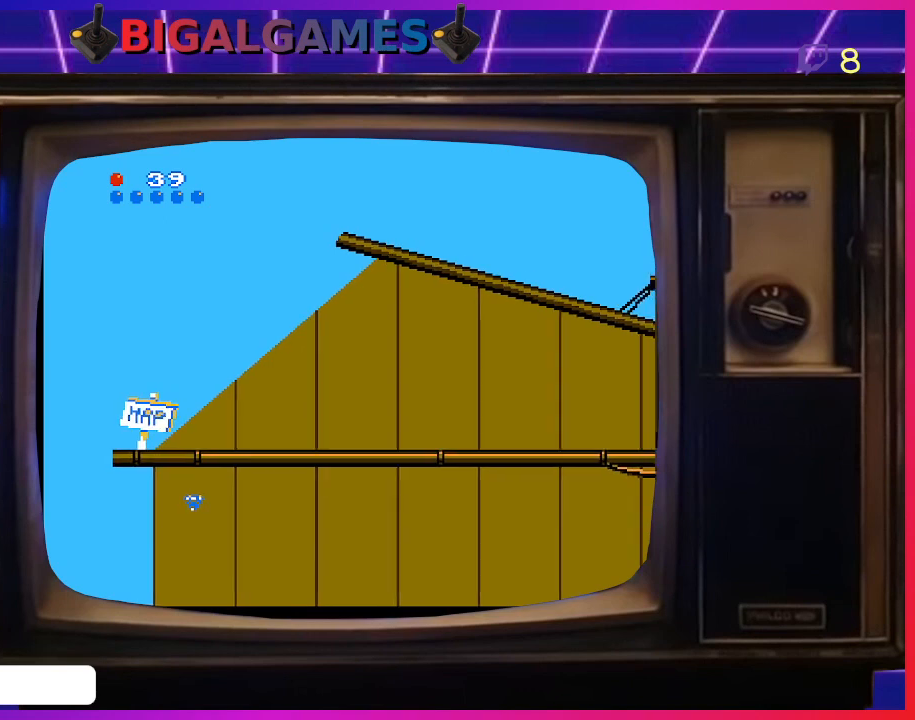
{"buttons": ["DPAD_LEFT"], "right_stick": "center", "events": [[67, "DPAD_LEFT", "down"]]}
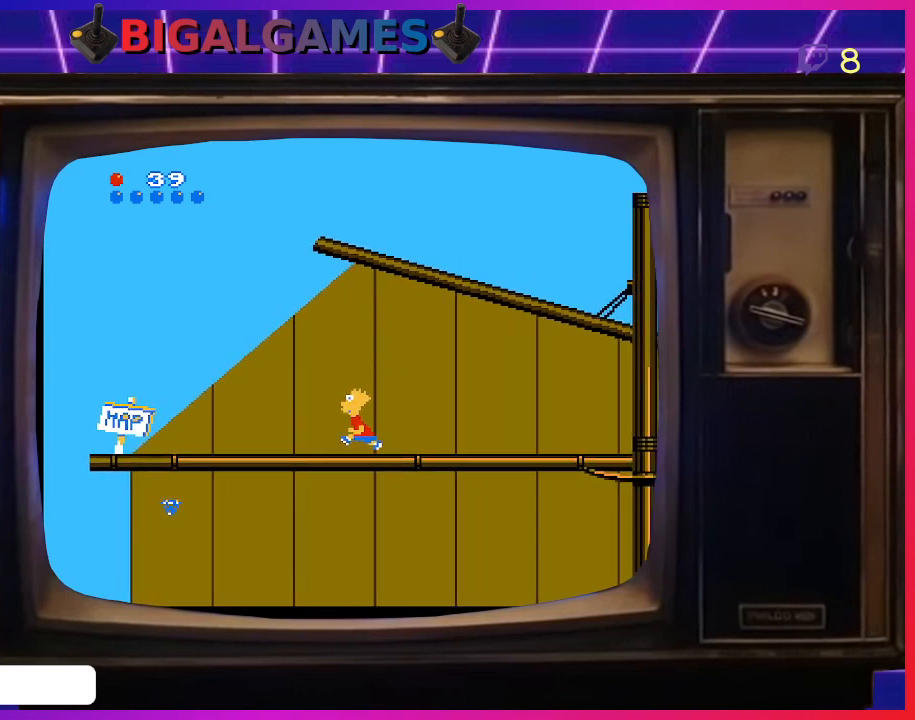
{"buttons": [], "right_stick": "center", "events": [[200, "DPAD_LEFT", "up"]]}
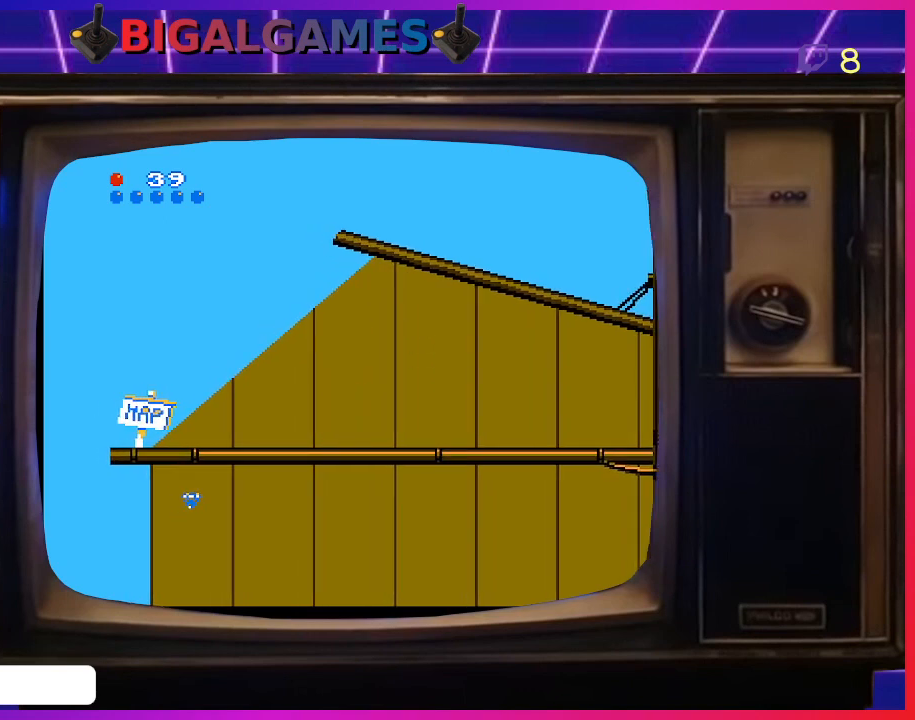
{"buttons": [], "right_stick": "center", "events": []}
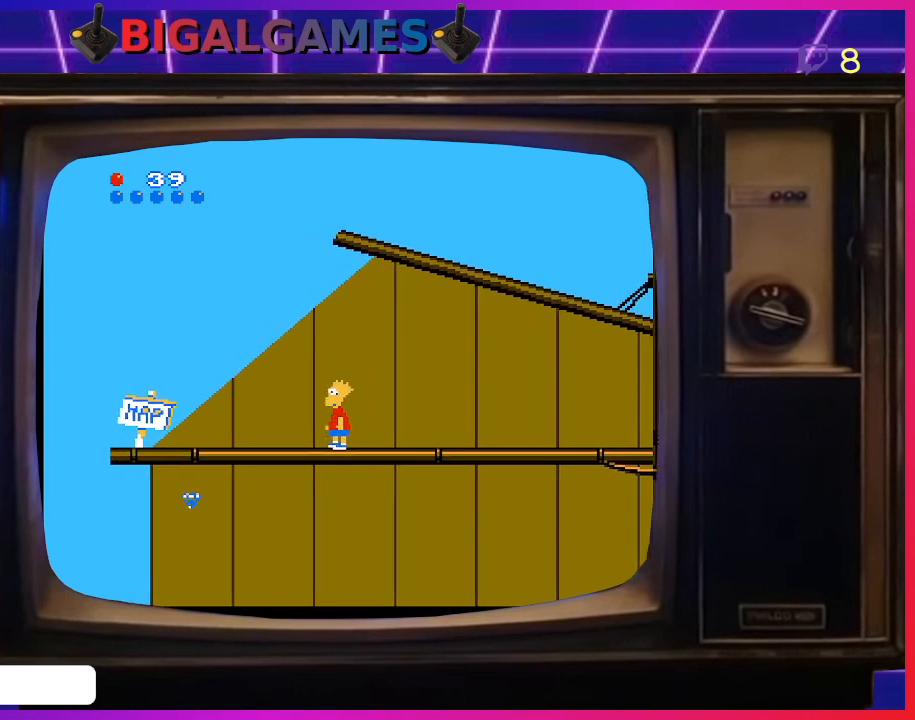
{"buttons": ["DPAD_RIGHT"], "right_stick": "center", "events": [[200, "DPAD_RIGHT", "down"]]}
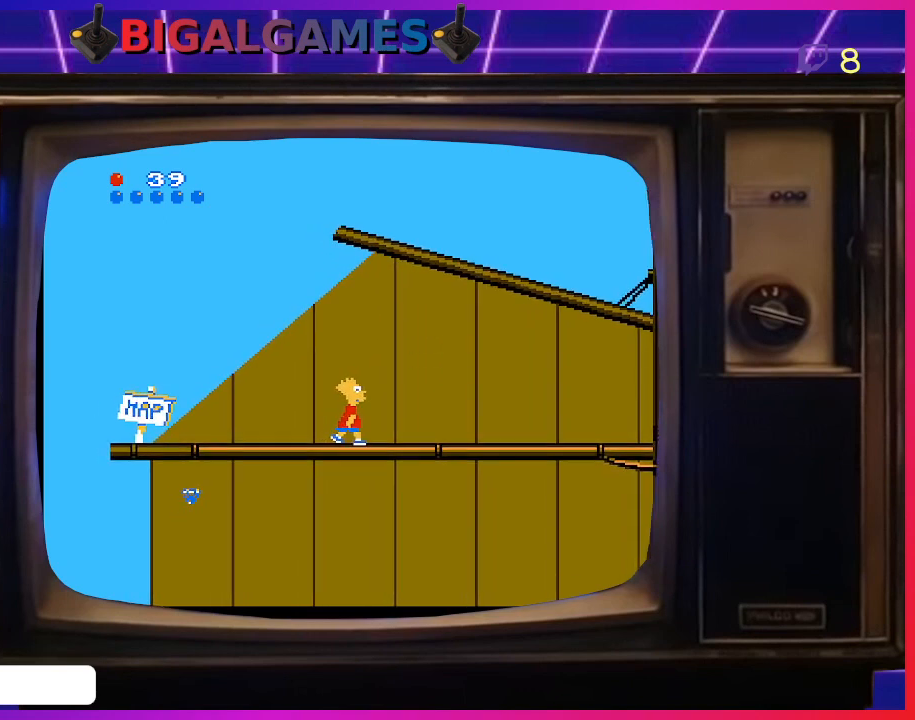
{"buttons": ["DPAD_RIGHT"], "right_stick": "center", "events": []}
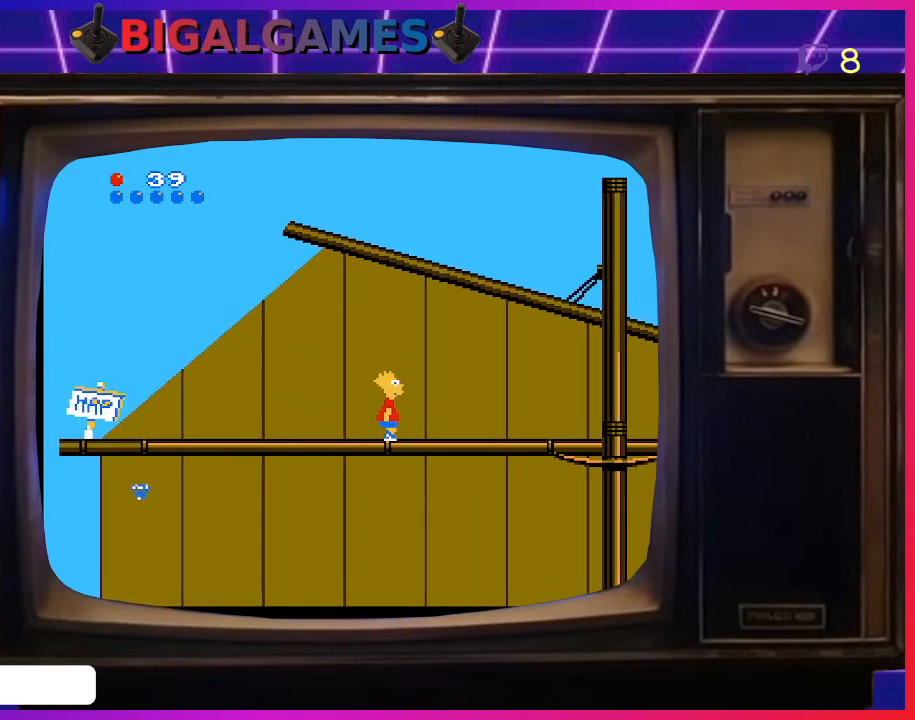
{"buttons": ["DPAD_RIGHT"], "right_stick": "center", "events": []}
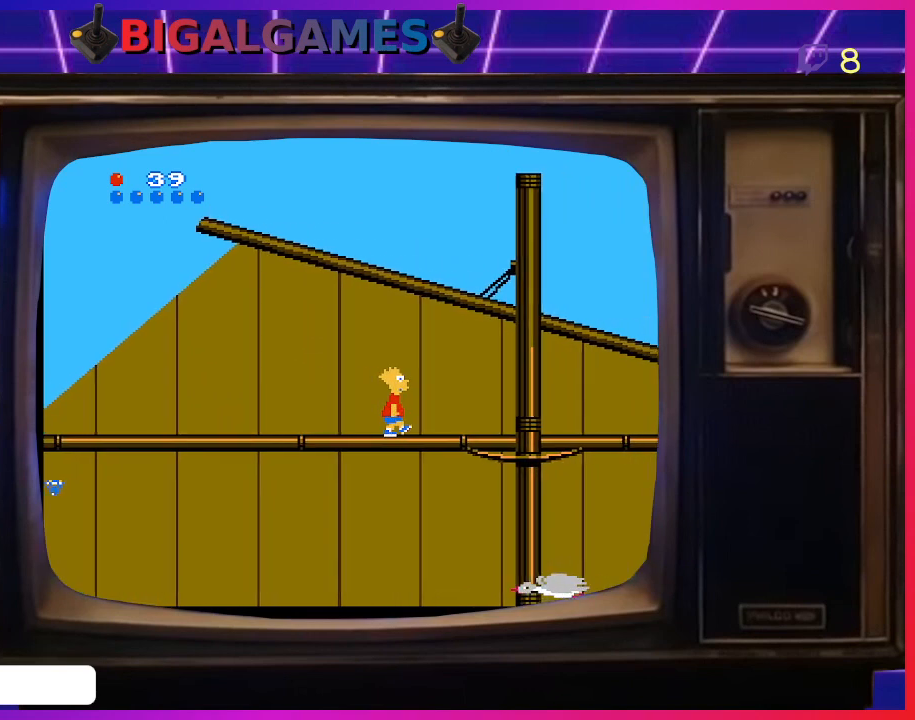
{"buttons": ["DPAD_RIGHT"], "right_stick": "center", "events": []}
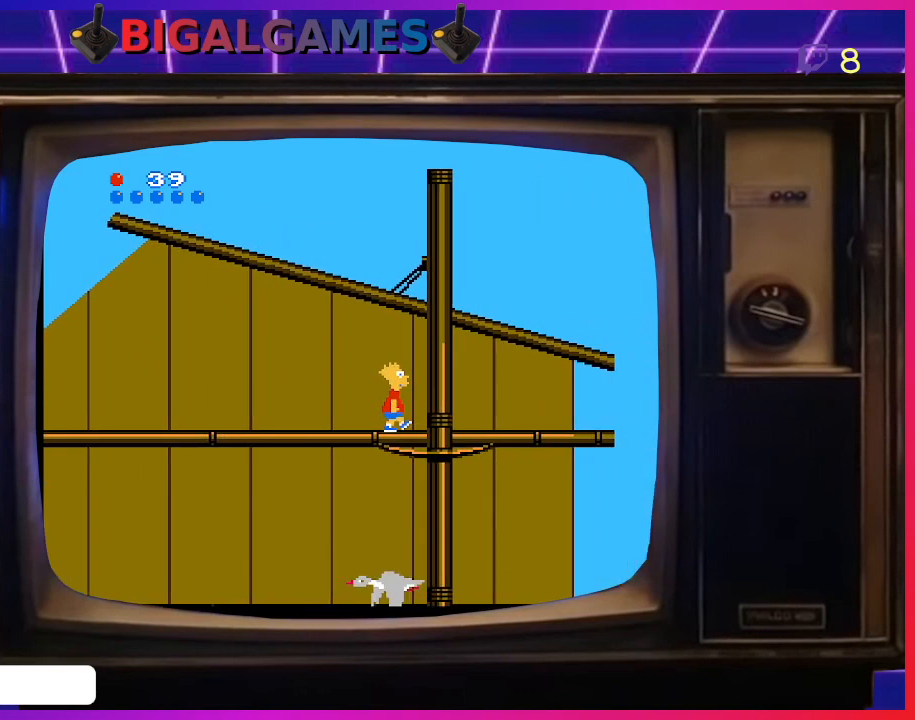
{"buttons": ["DPAD_RIGHT"], "right_stick": "center", "events": []}